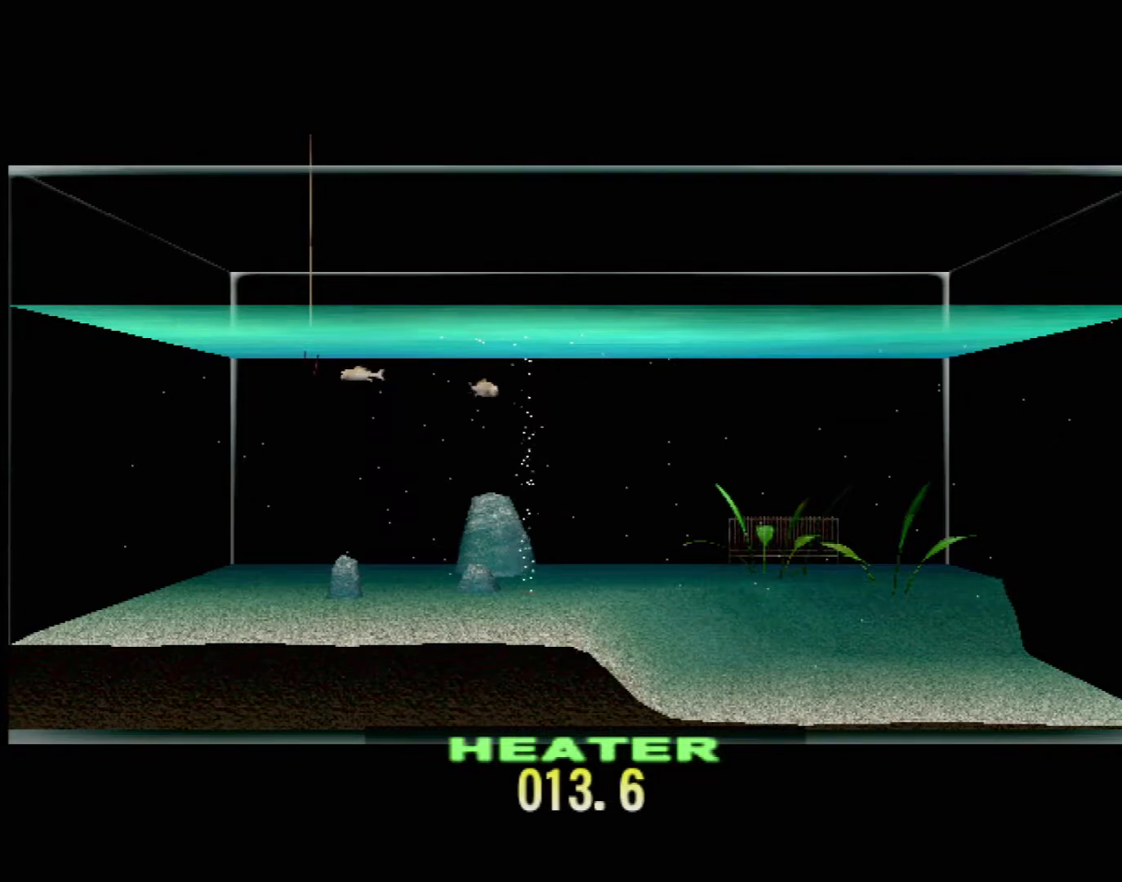
Gameplay with a controller (Xbox layout); each line is a JSON object with the inputs held at the frame after it. "events" lists button and stick changes between this image and that frame as [ms after this image, input, new state], when the widget could be followed in between. Not read: L2 L3 R2 R3 SELECT Z right_stick.
{"buttons": ["DPAD_UP"], "left_stick": "center", "events": []}
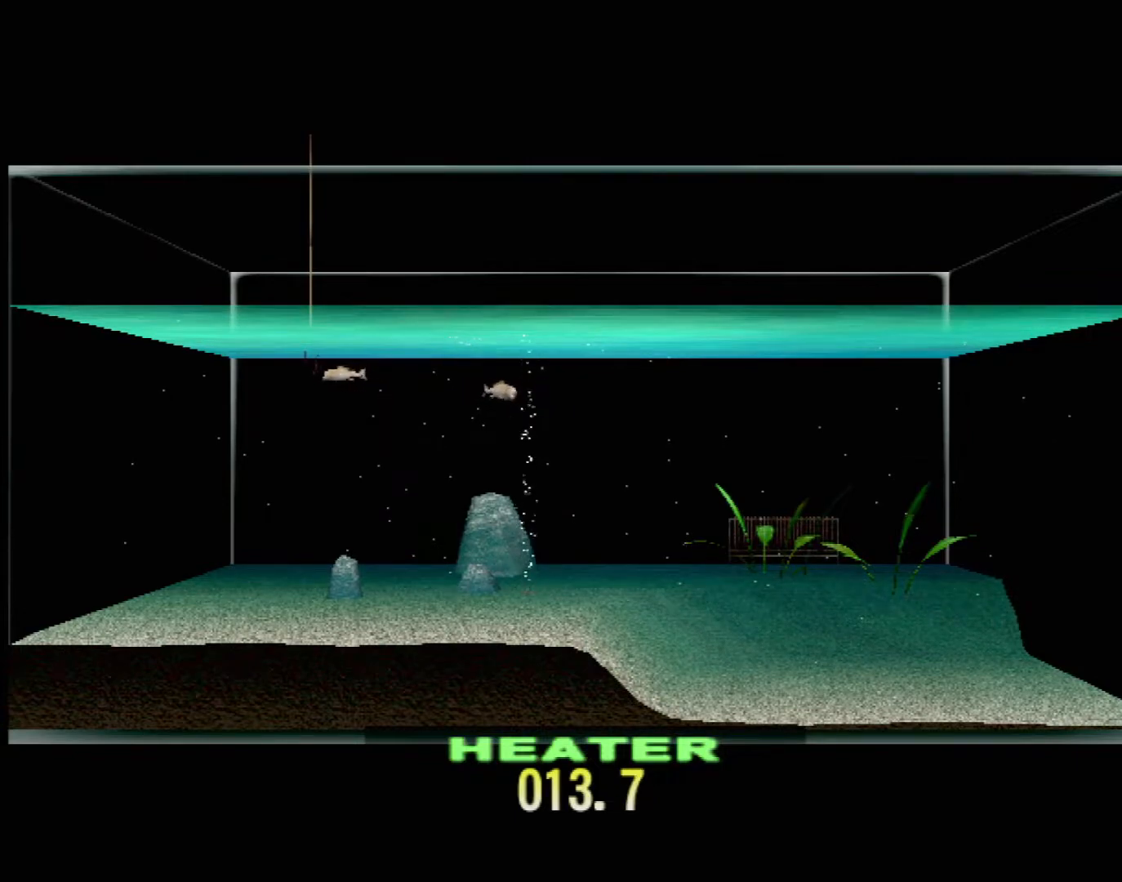
{"buttons": ["DPAD_UP"], "left_stick": "center", "events": []}
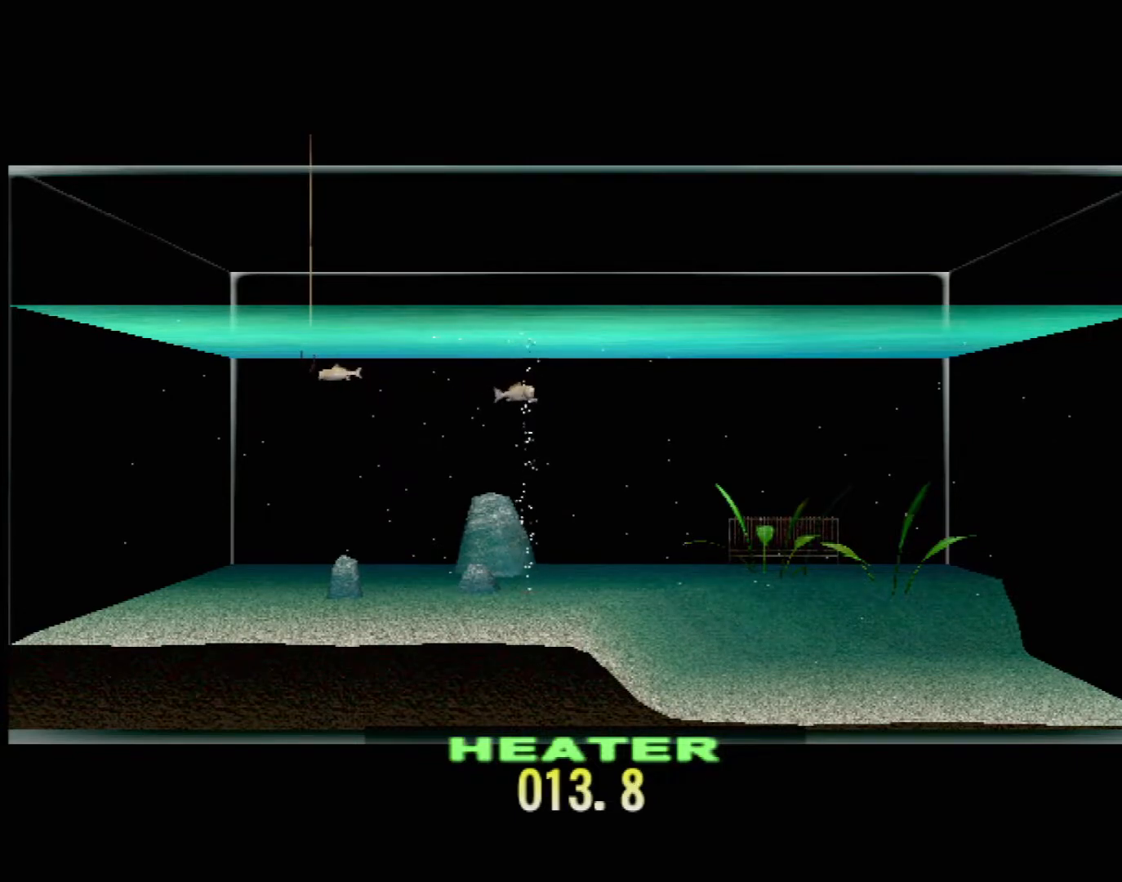
{"buttons": ["DPAD_UP"], "left_stick": "center", "events": []}
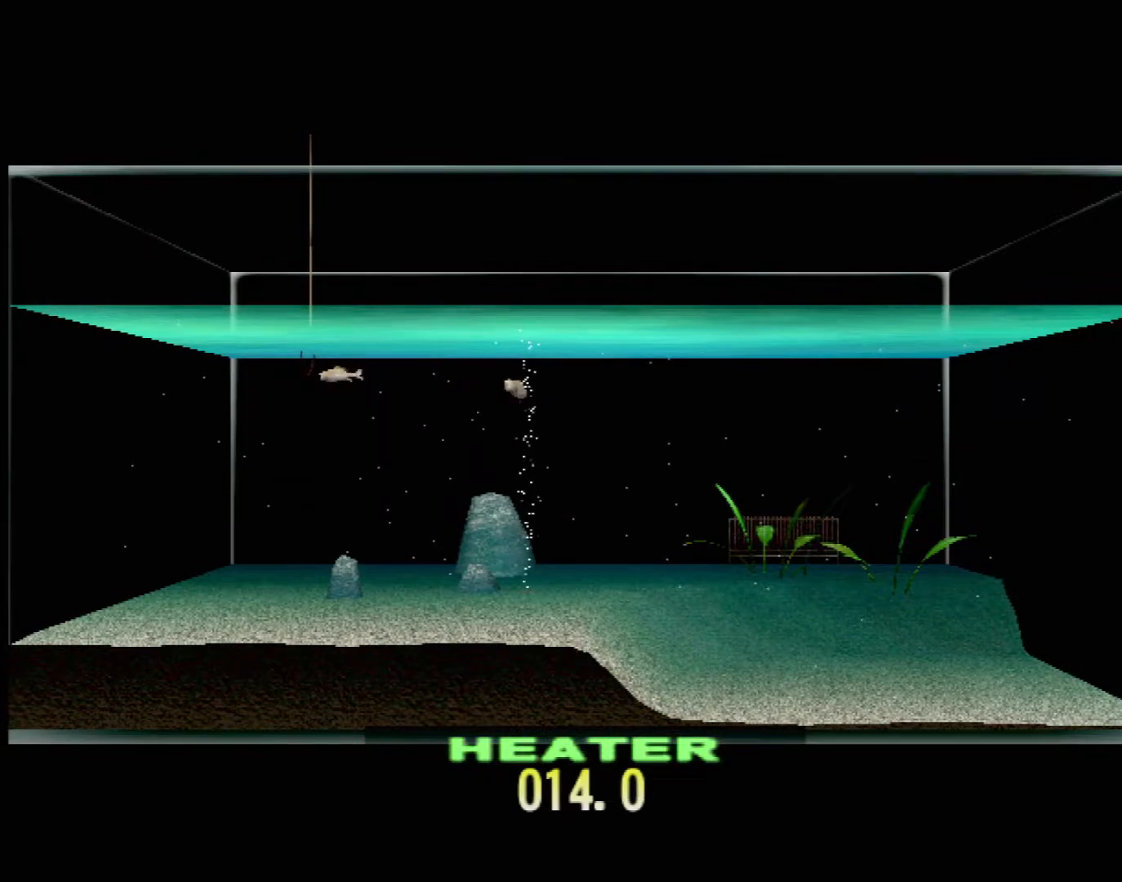
{"buttons": ["DPAD_UP"], "left_stick": "center", "events": []}
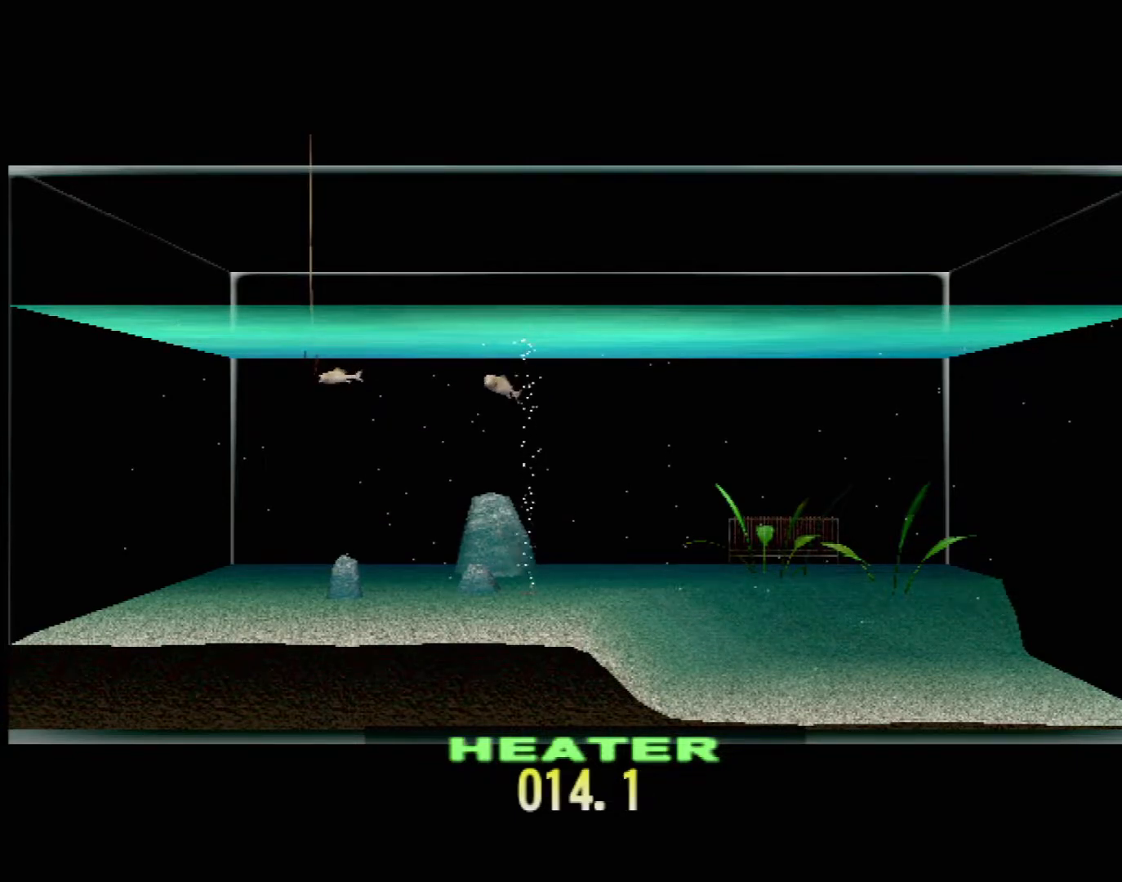
{"buttons": ["DPAD_UP"], "left_stick": "center", "events": []}
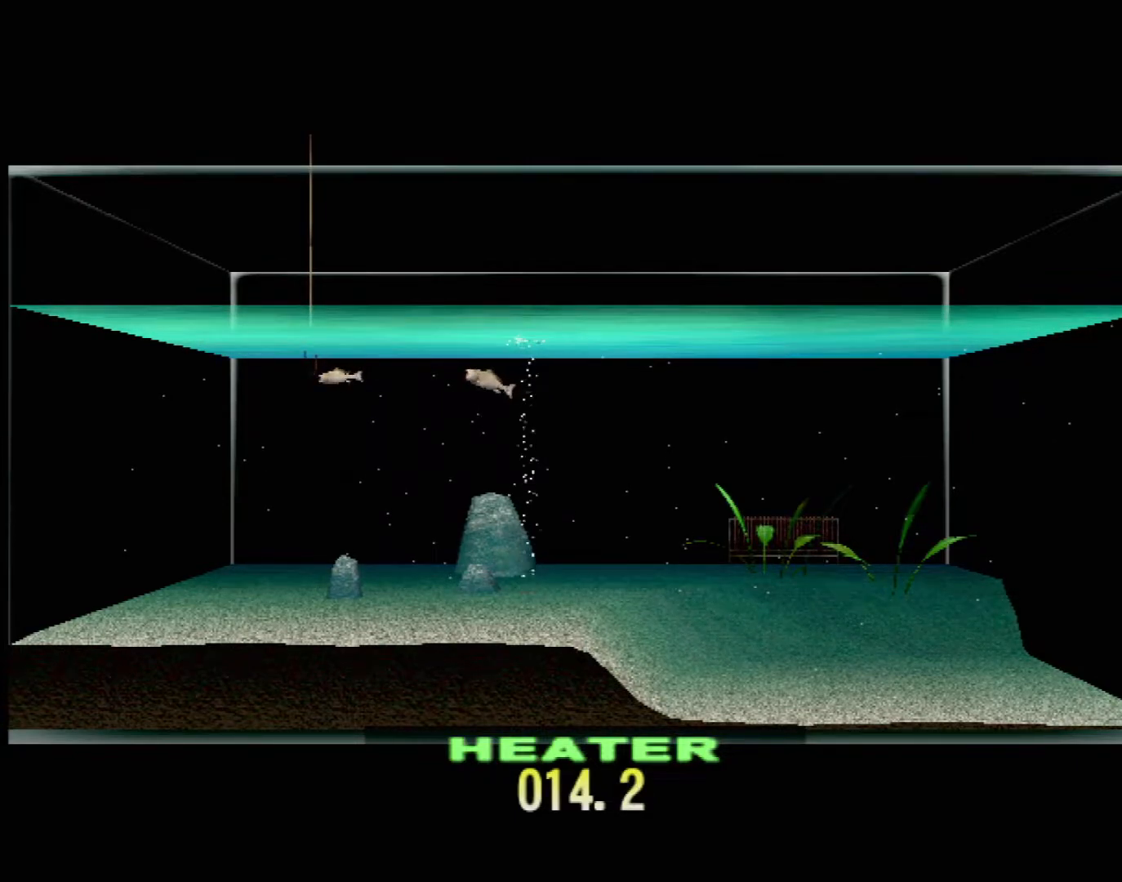
{"buttons": ["DPAD_UP"], "left_stick": "center", "events": []}
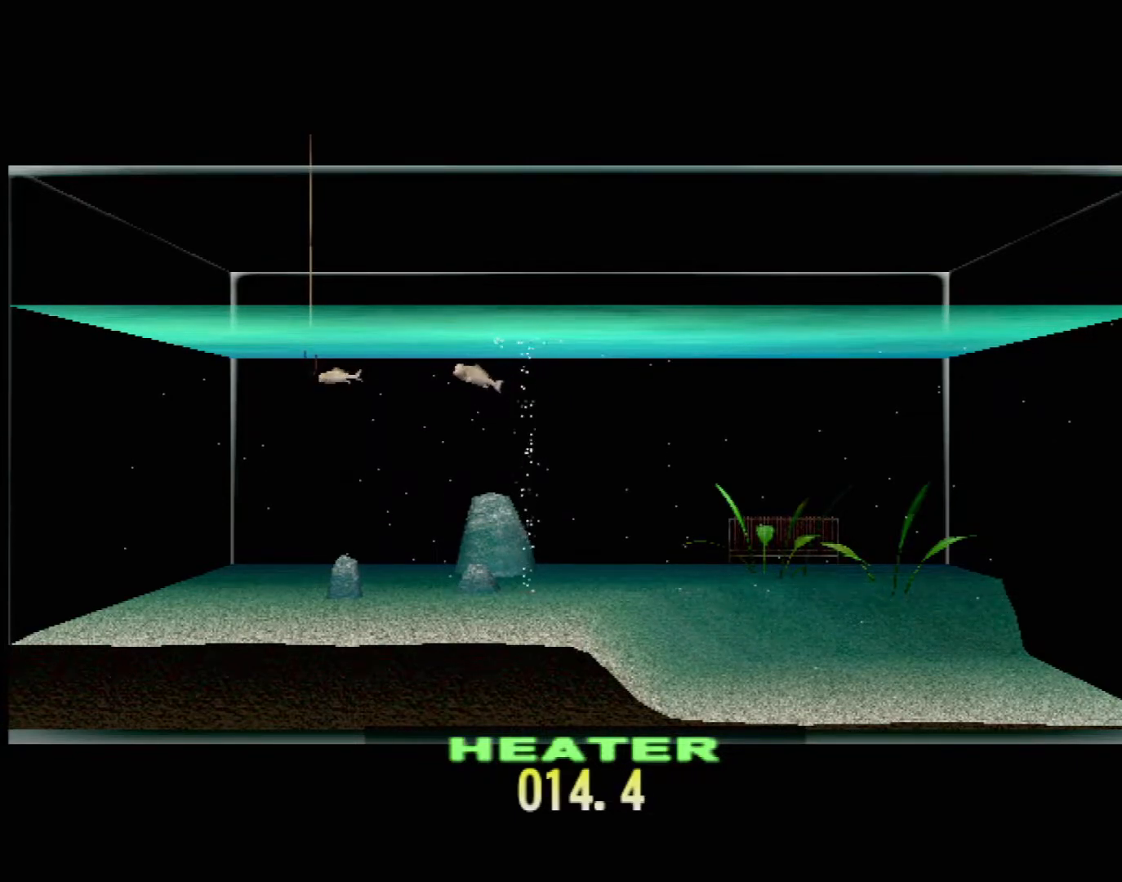
{"buttons": ["DPAD_UP"], "left_stick": "center", "events": []}
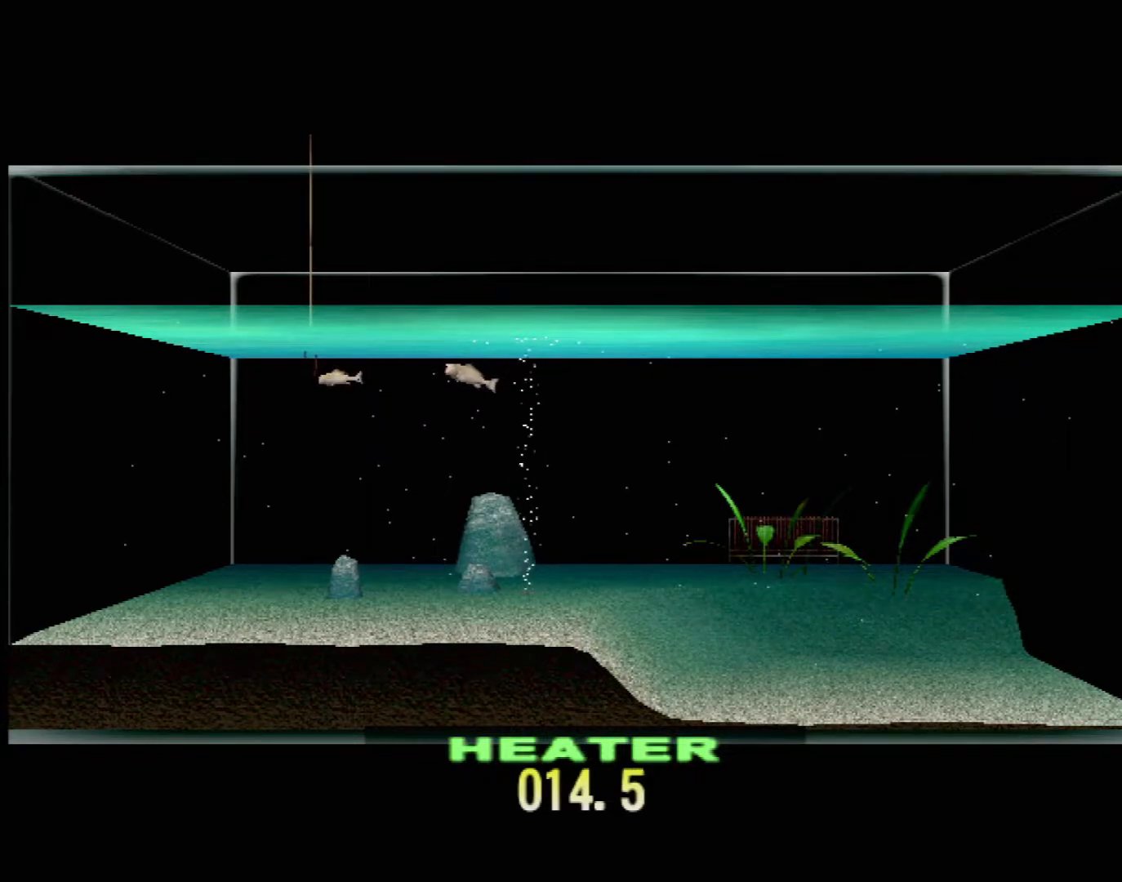
{"buttons": ["DPAD_UP"], "left_stick": "center", "events": []}
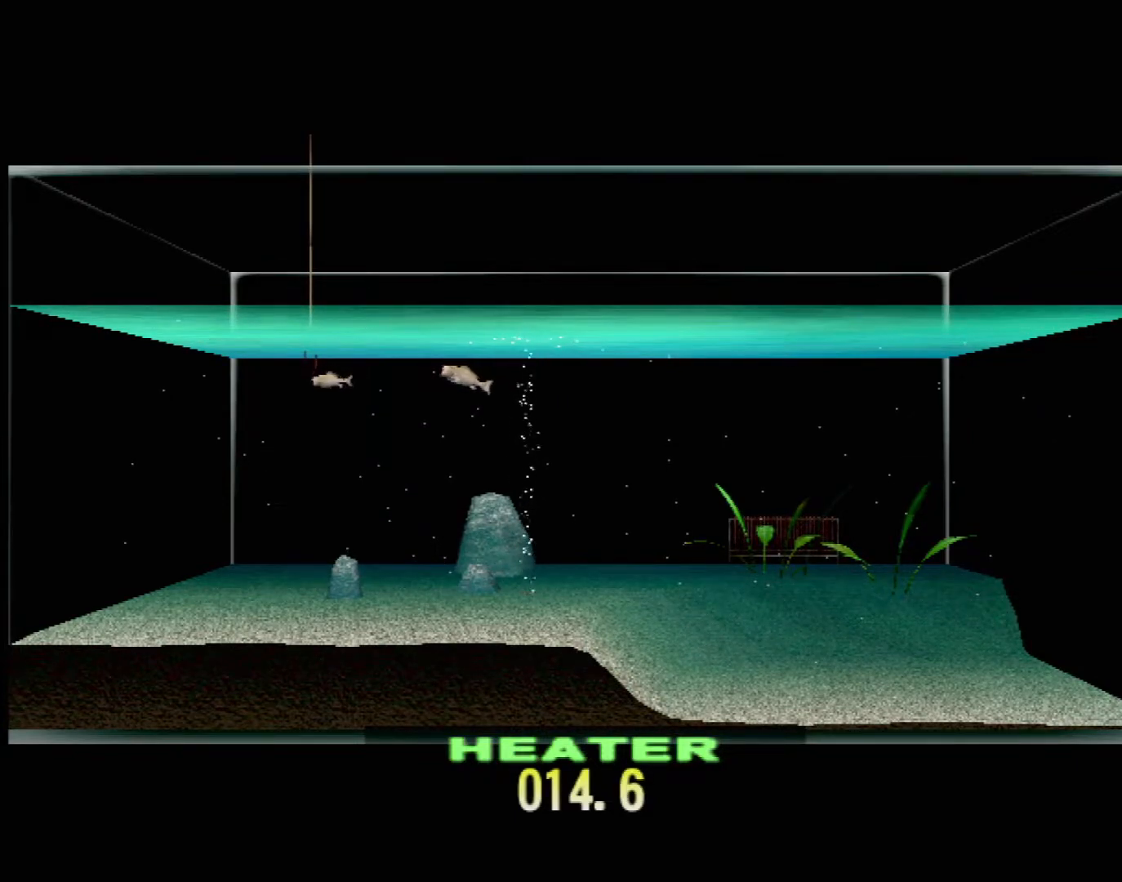
{"buttons": ["DPAD_UP"], "left_stick": "center", "events": []}
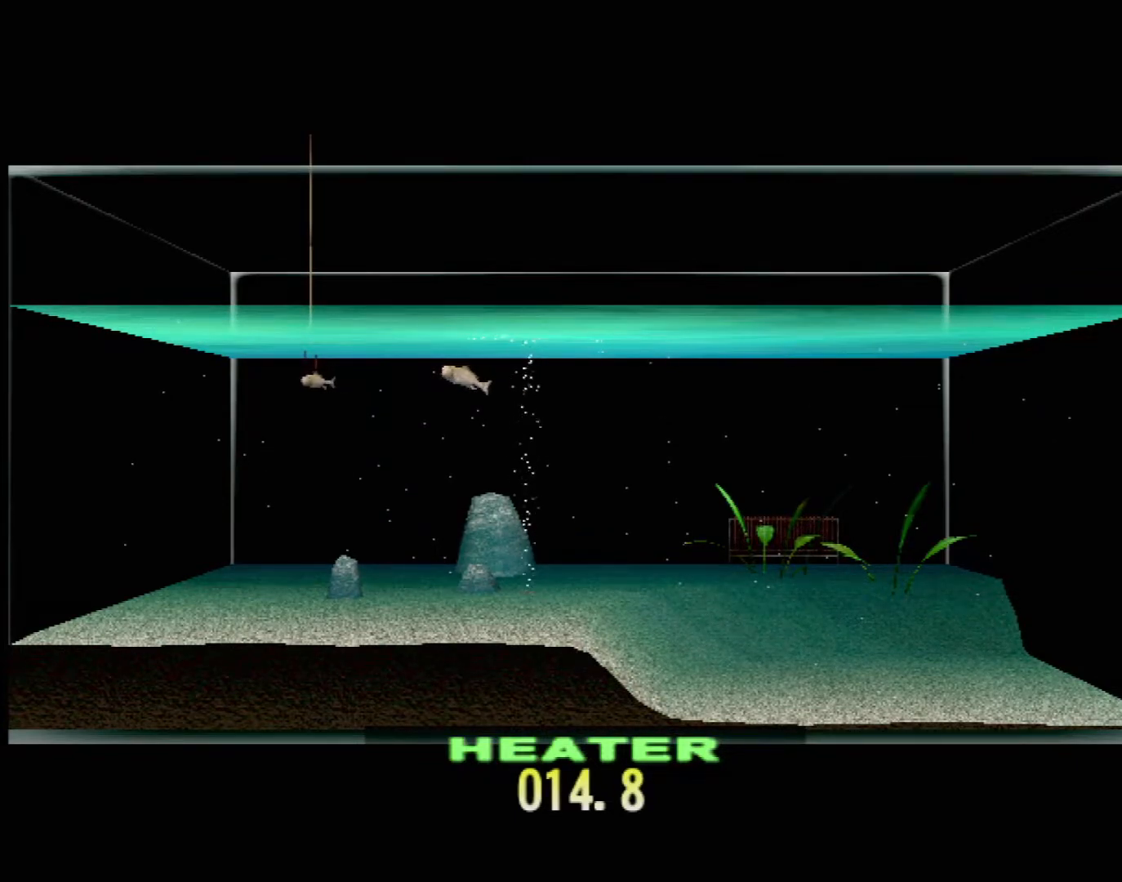
{"buttons": ["DPAD_UP"], "left_stick": "center", "events": []}
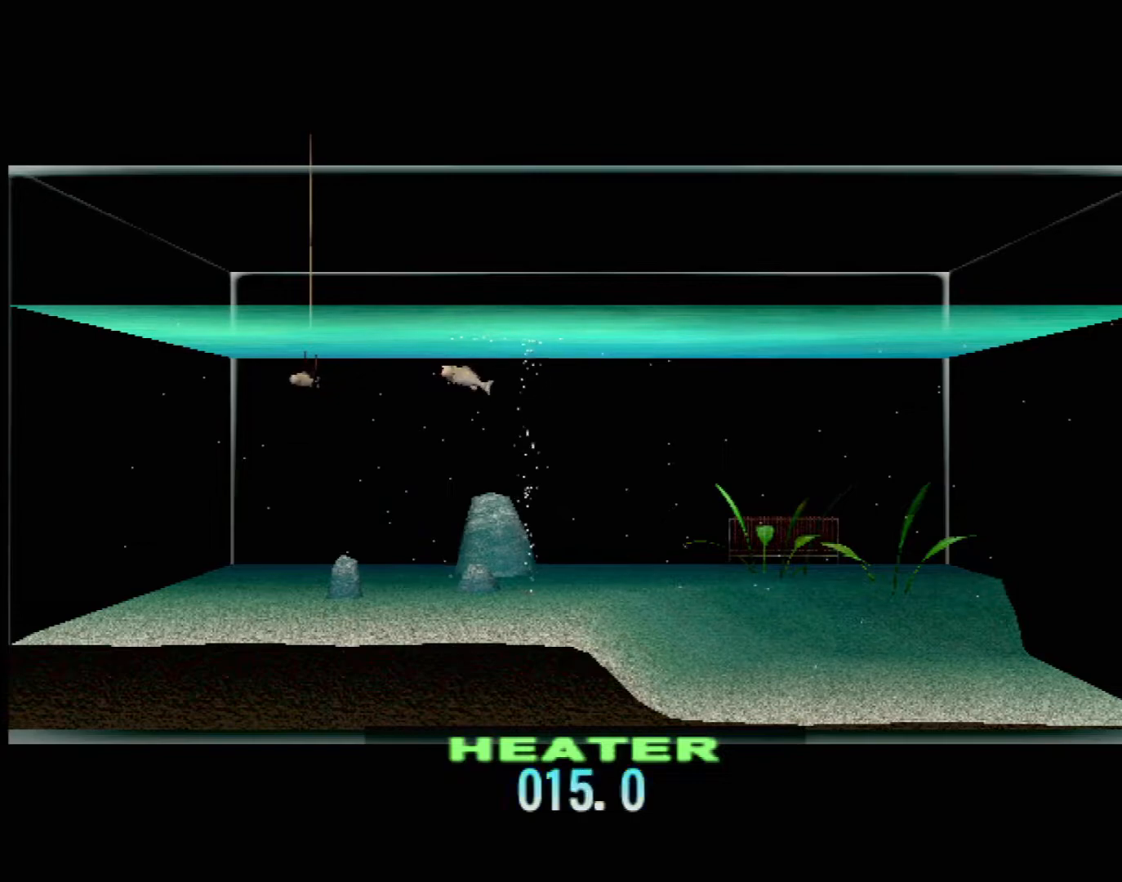
{"buttons": ["DPAD_UP"], "left_stick": "center", "events": []}
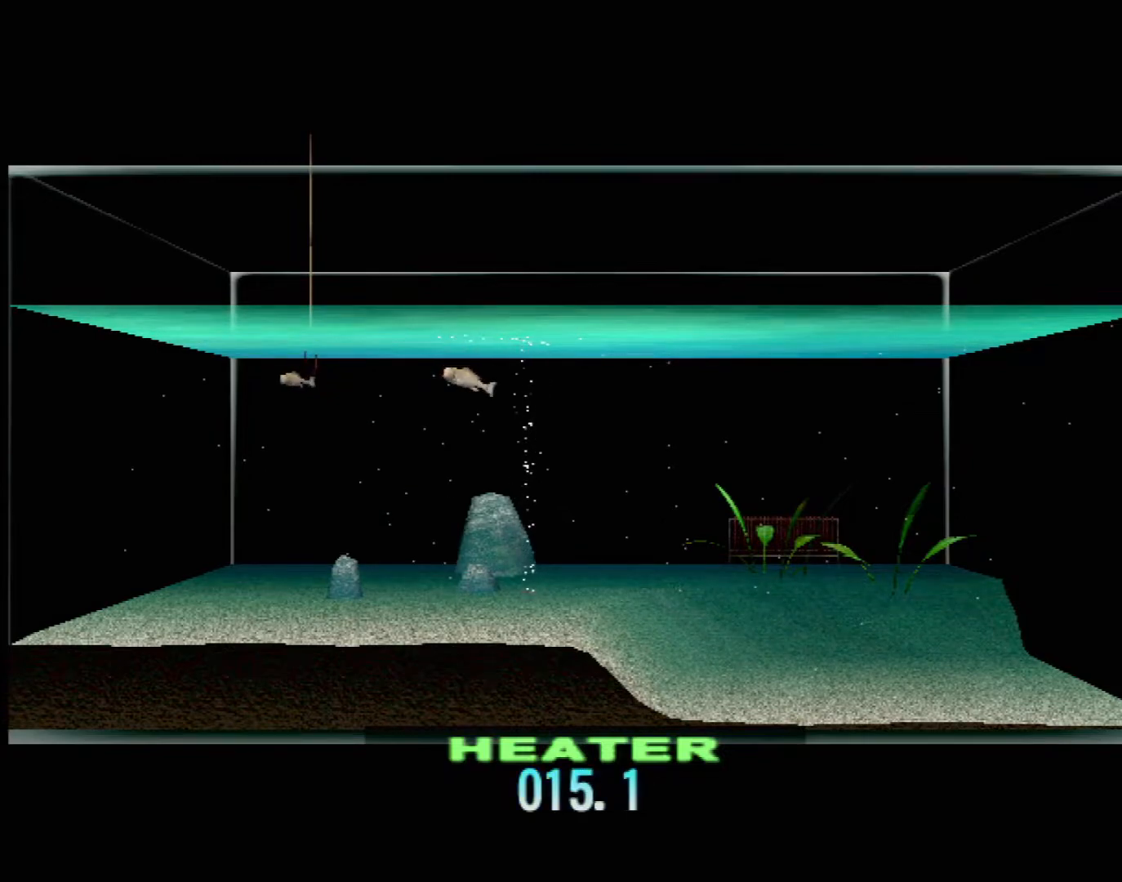
{"buttons": ["DPAD_UP"], "left_stick": "center", "events": []}
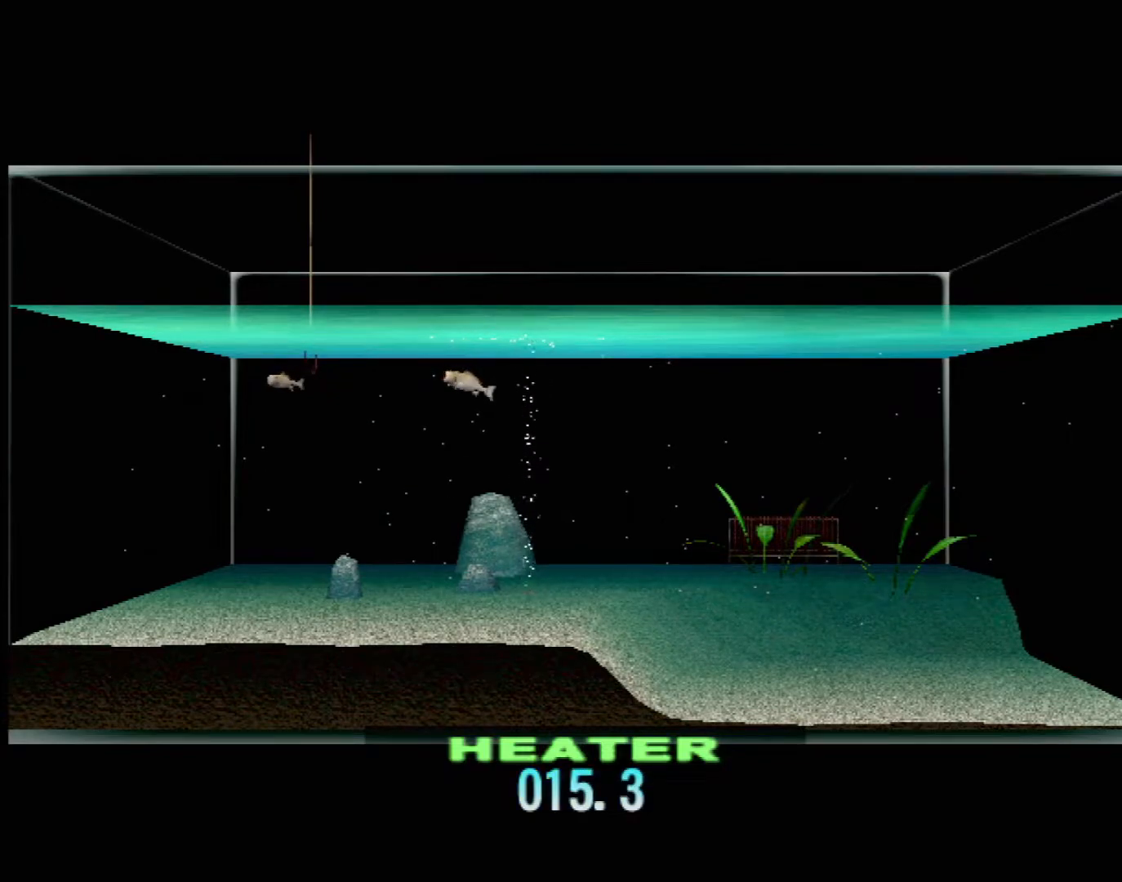
{"buttons": ["DPAD_UP"], "left_stick": "center", "events": []}
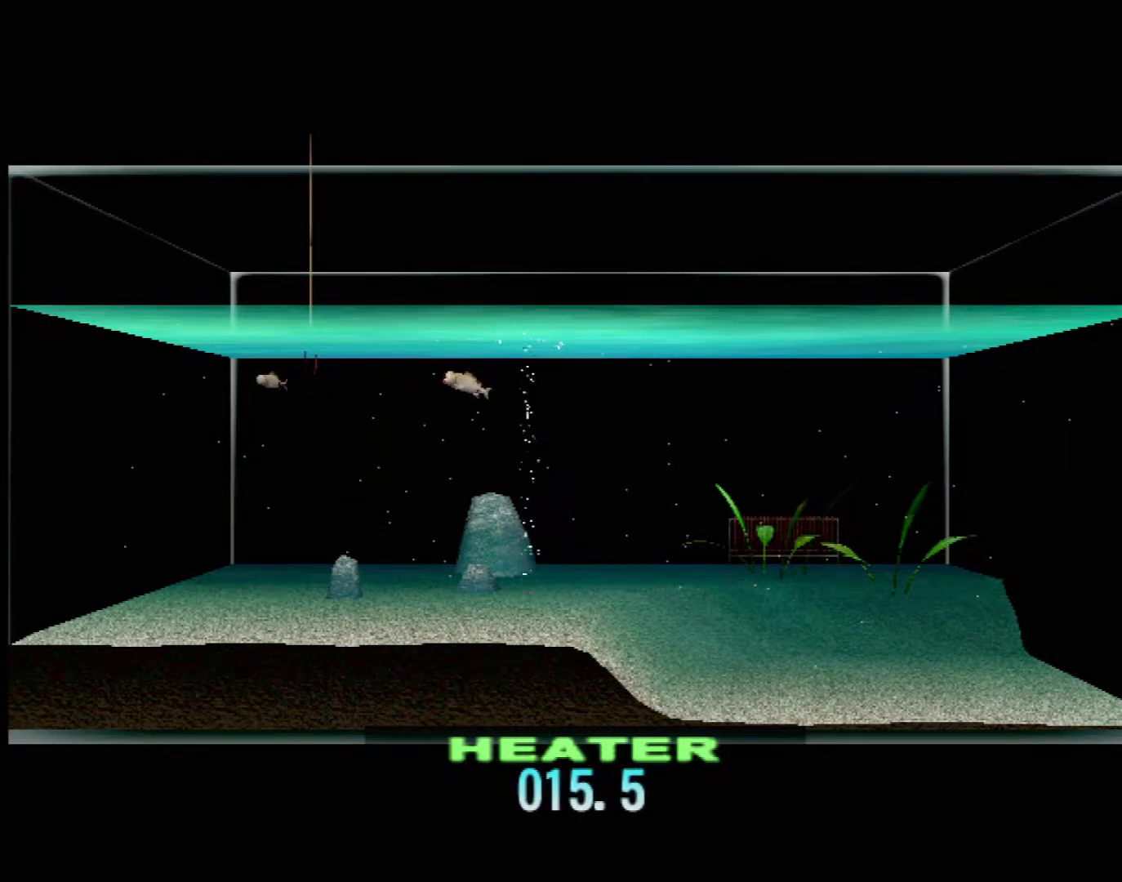
{"buttons": ["DPAD_UP"], "left_stick": "center", "events": []}
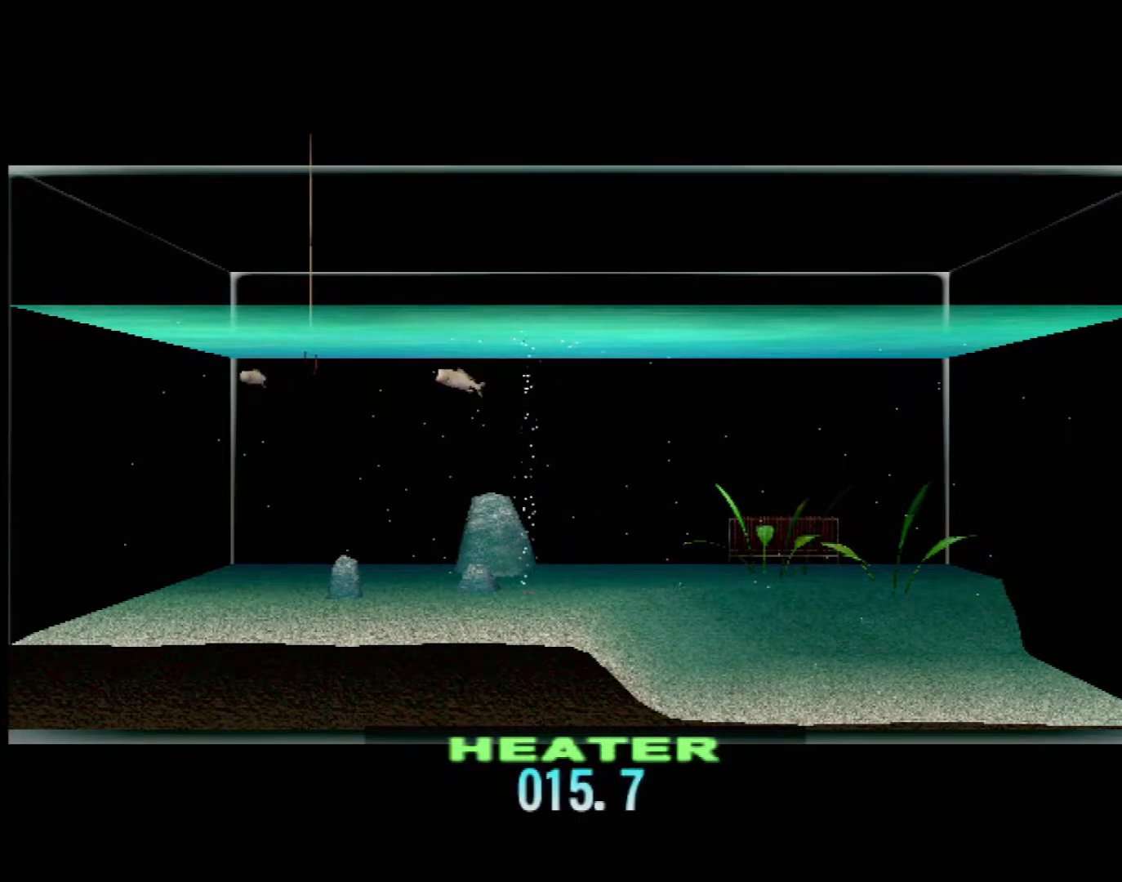
{"buttons": ["DPAD_UP"], "left_stick": "center", "events": []}
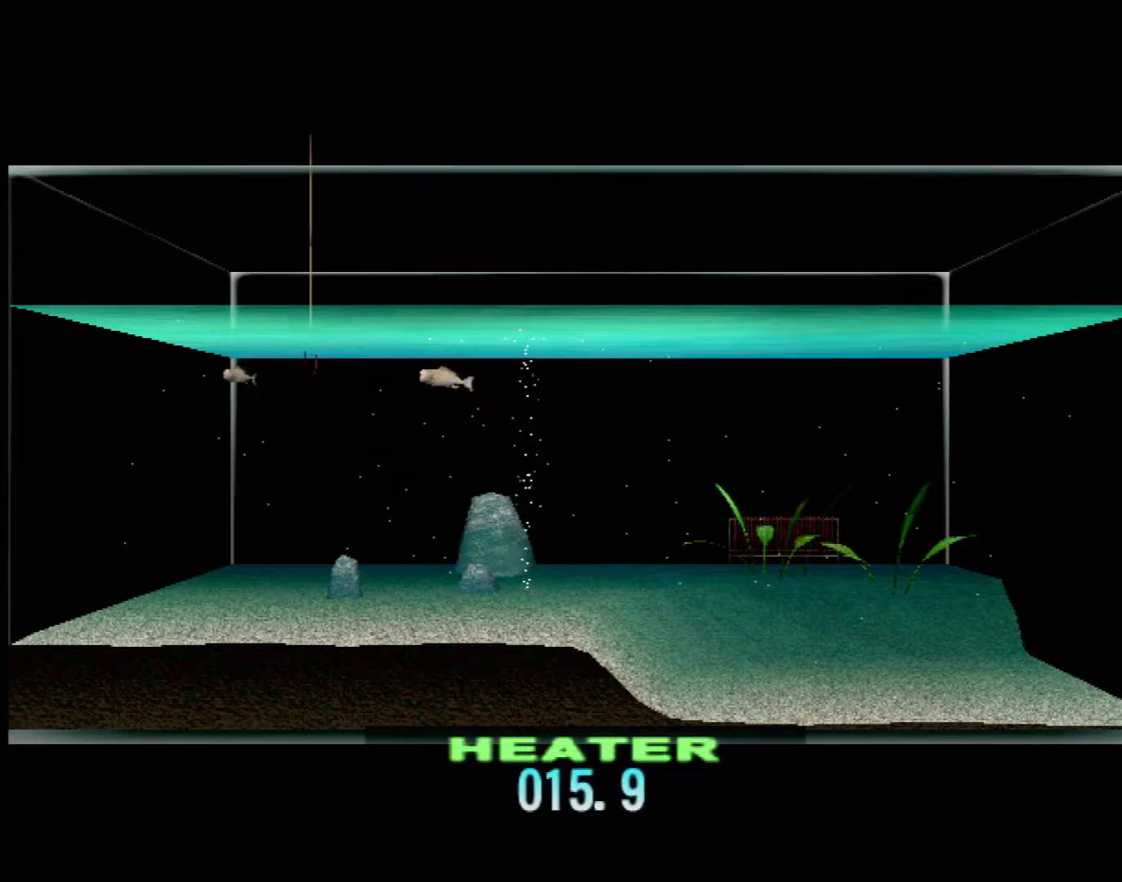
{"buttons": ["DPAD_UP"], "left_stick": "center", "events": []}
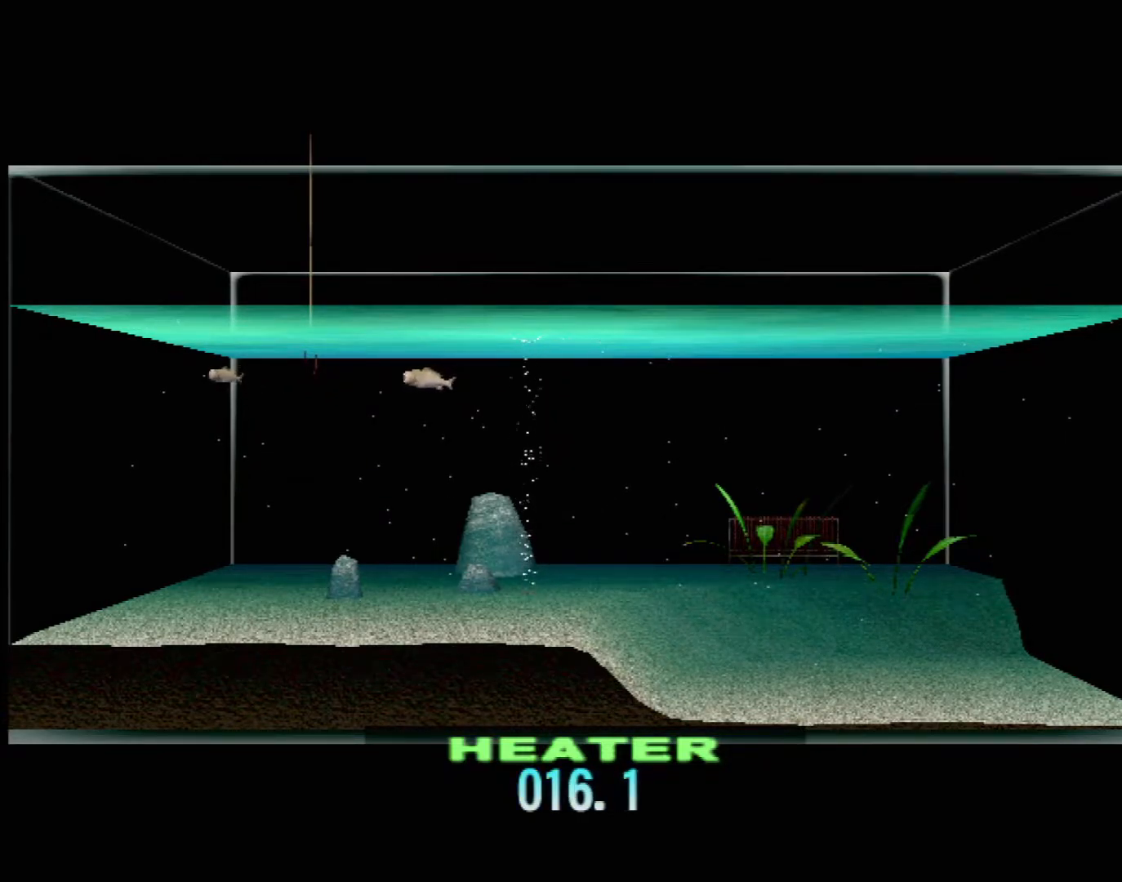
{"buttons": ["DPAD_UP"], "left_stick": "center", "events": []}
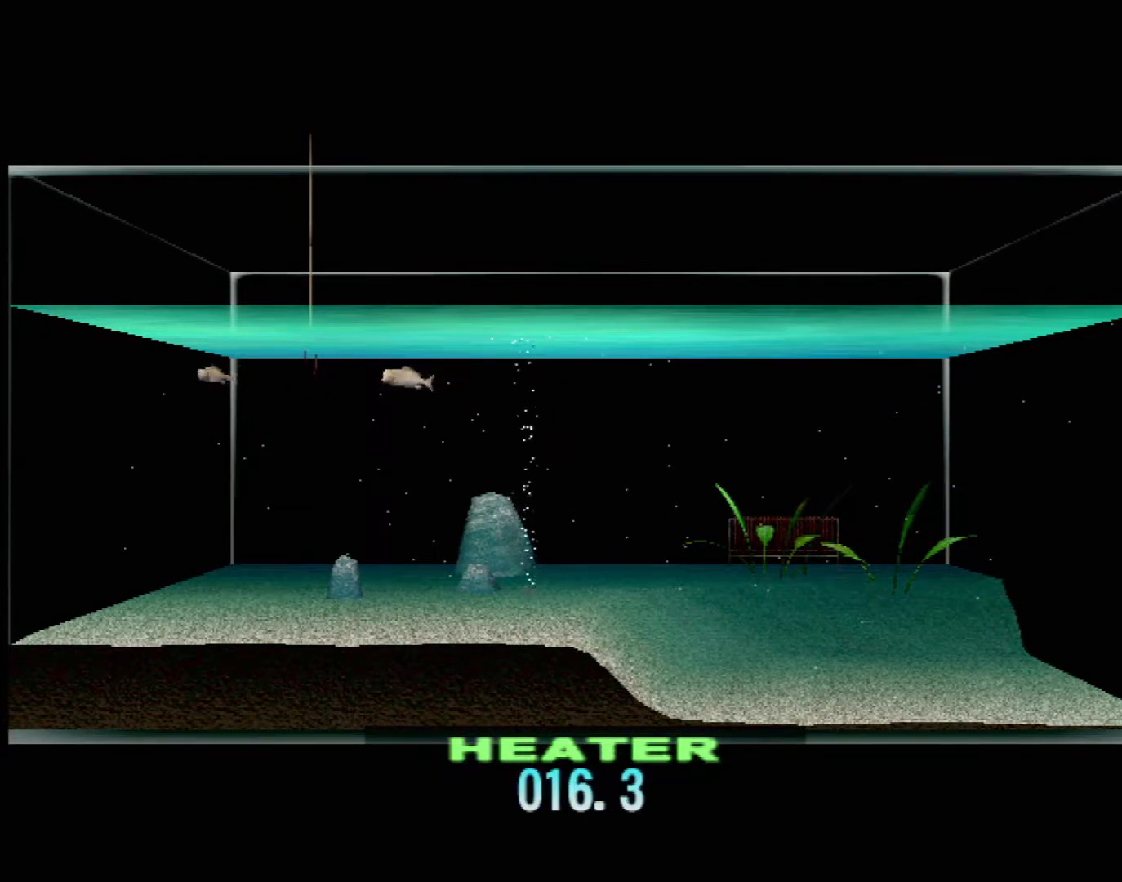
{"buttons": ["DPAD_UP"], "left_stick": "center", "events": []}
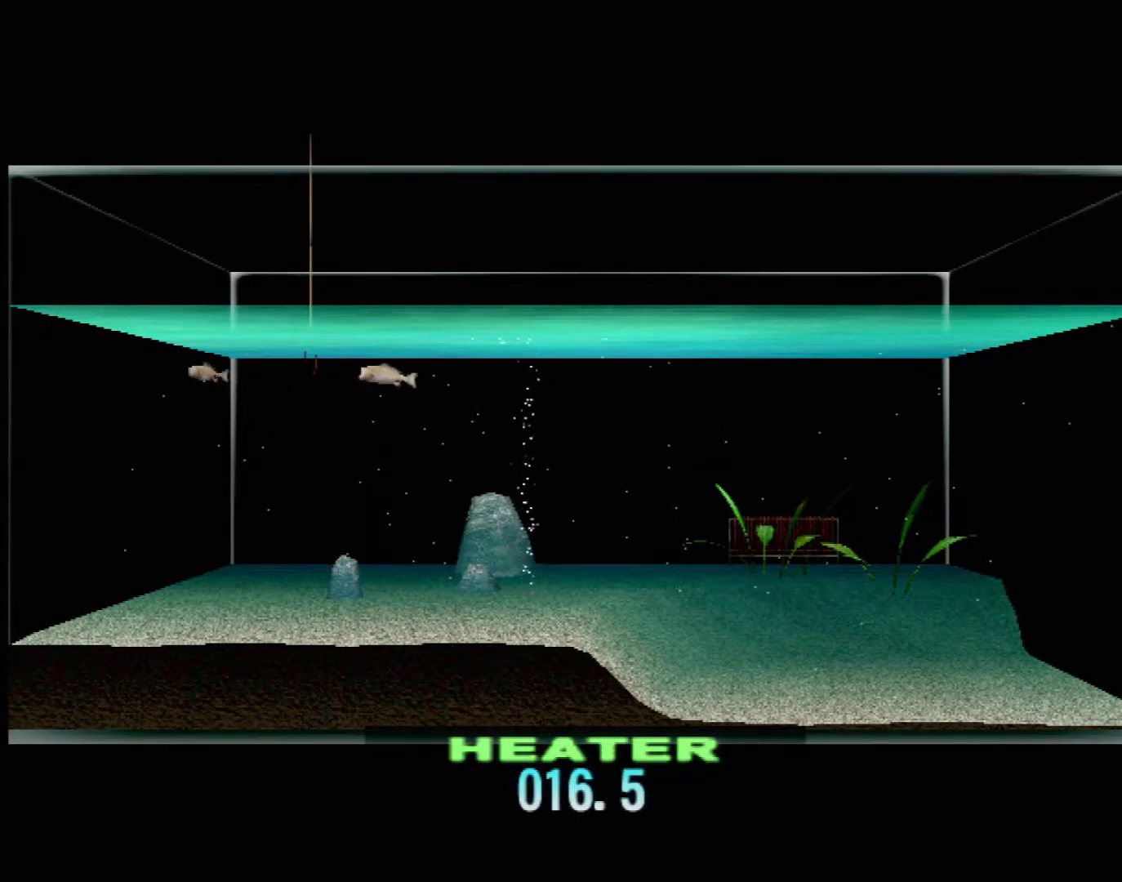
{"buttons": ["DPAD_UP"], "left_stick": "center", "events": []}
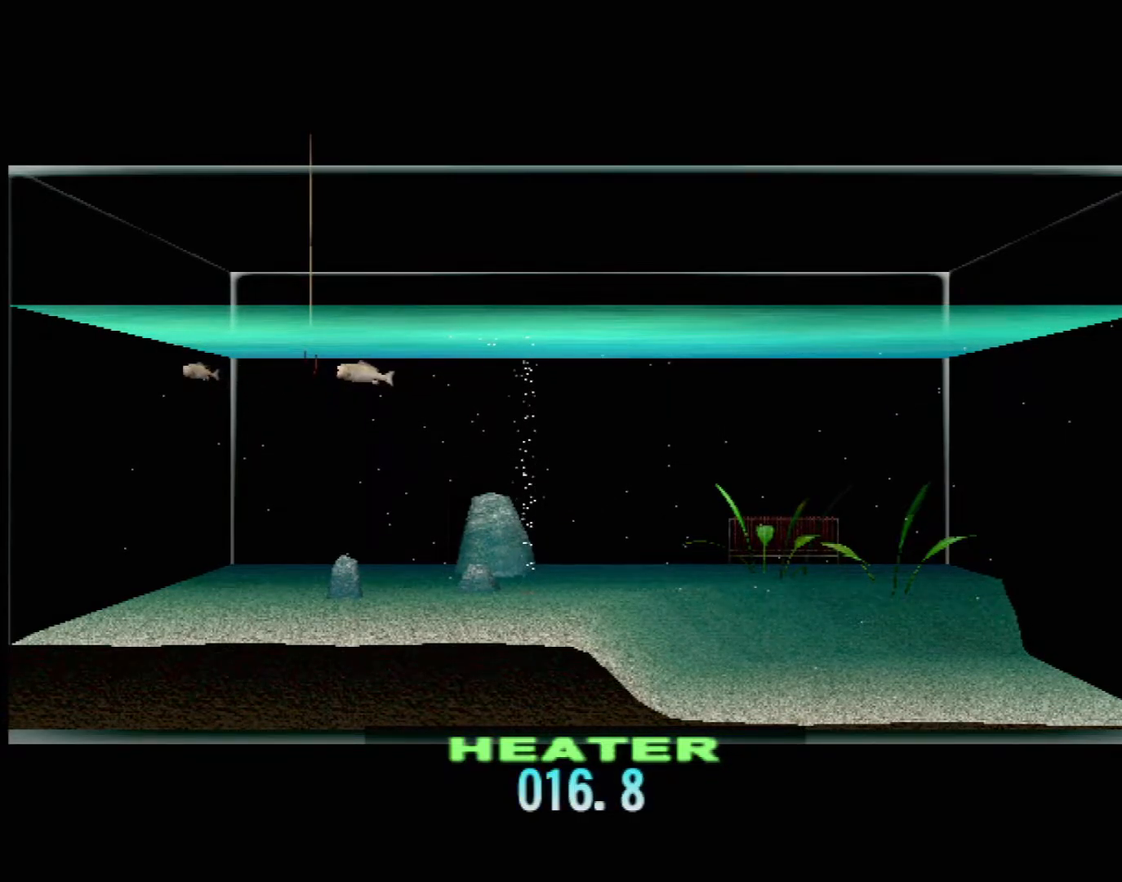
{"buttons": ["DPAD_UP"], "left_stick": "center", "events": []}
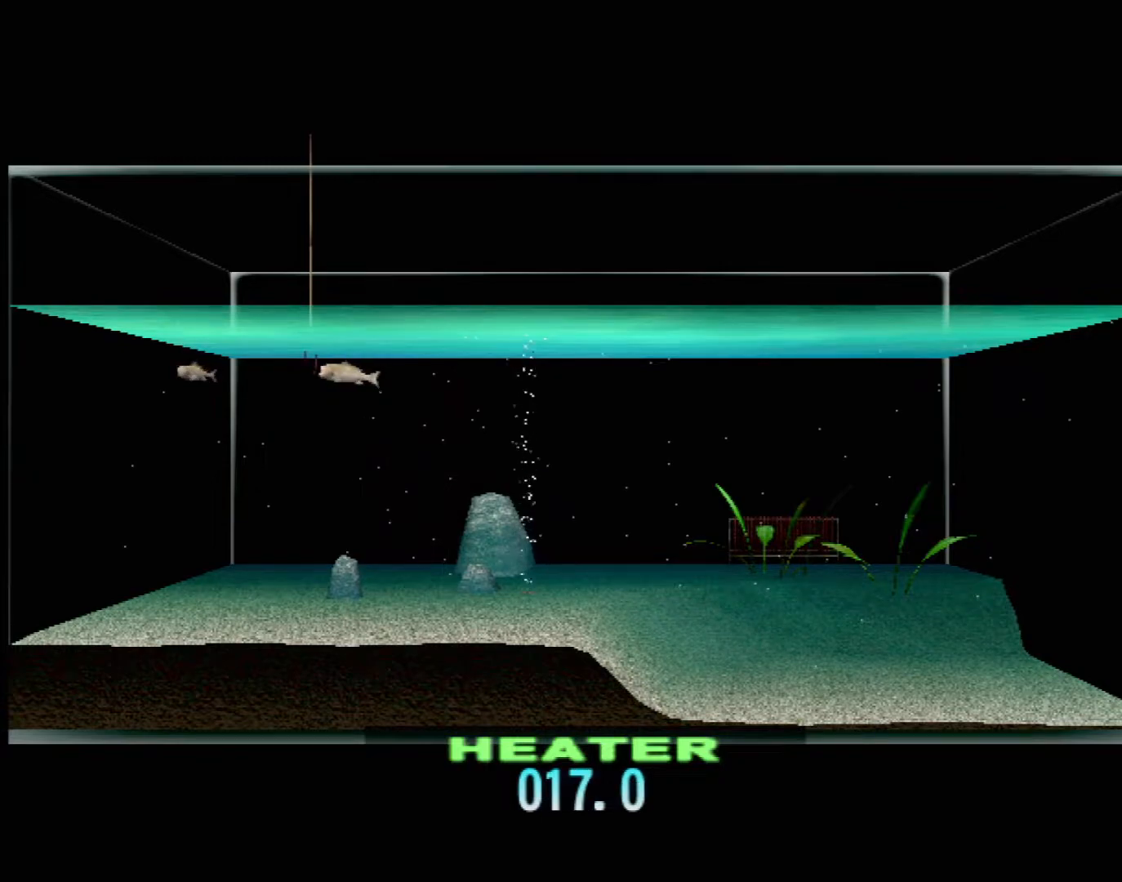
{"buttons": ["DPAD_UP"], "left_stick": "center", "events": []}
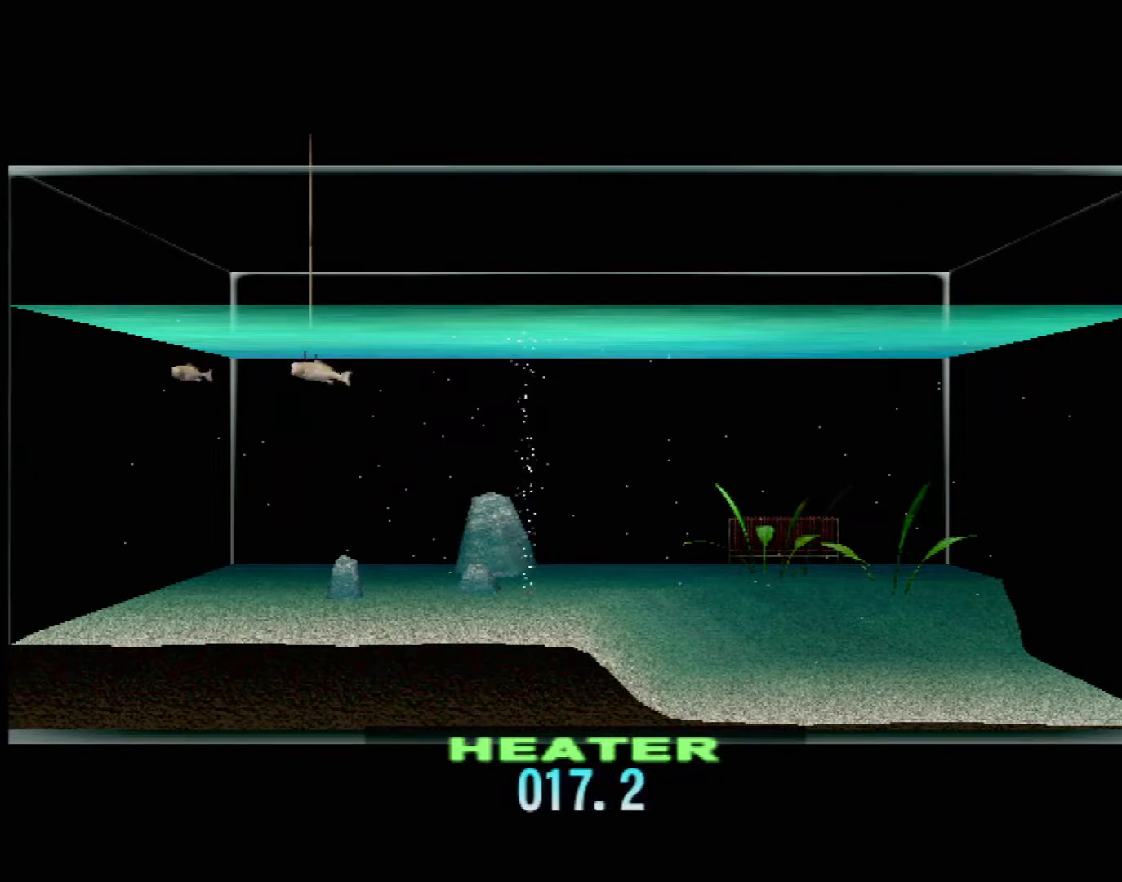
{"buttons": ["DPAD_UP"], "left_stick": "center", "events": []}
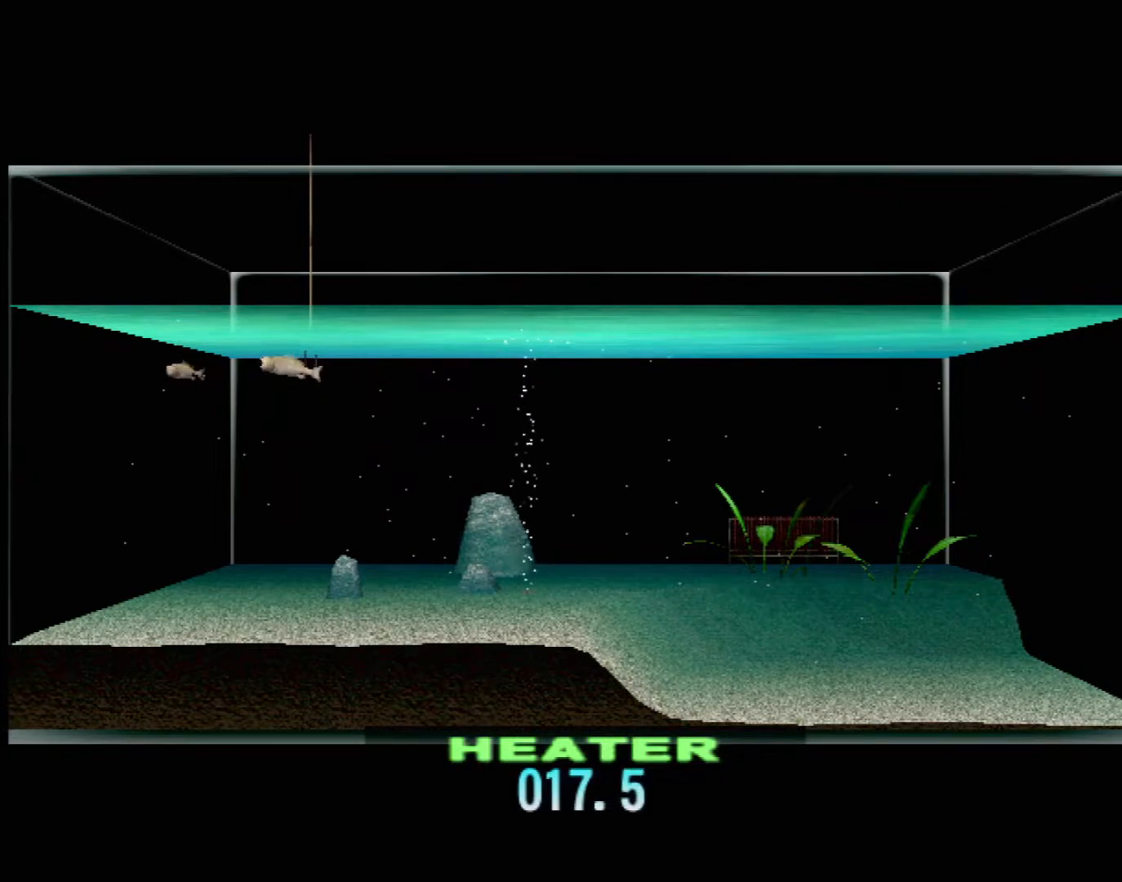
{"buttons": [], "left_stick": "center", "events": [[117, "DPAD_UP", "up"]]}
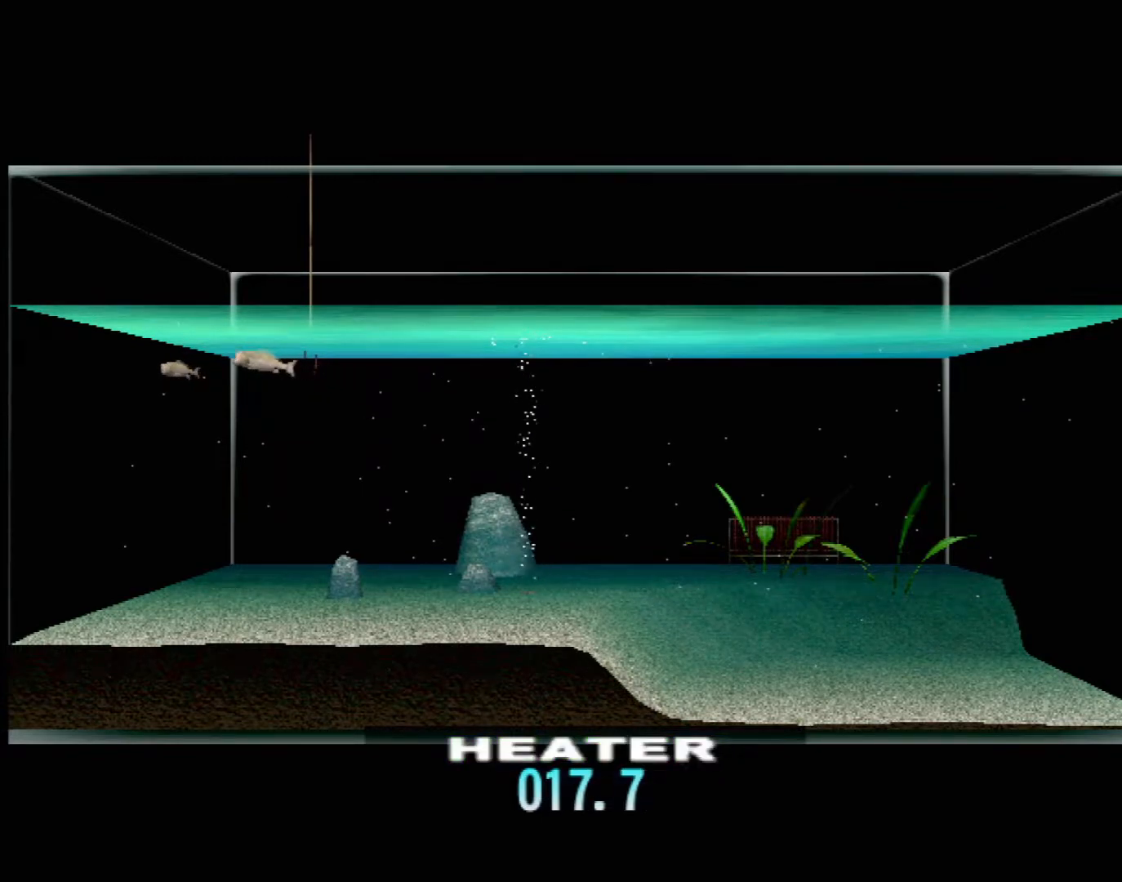
{"buttons": [], "left_stick": "center", "events": []}
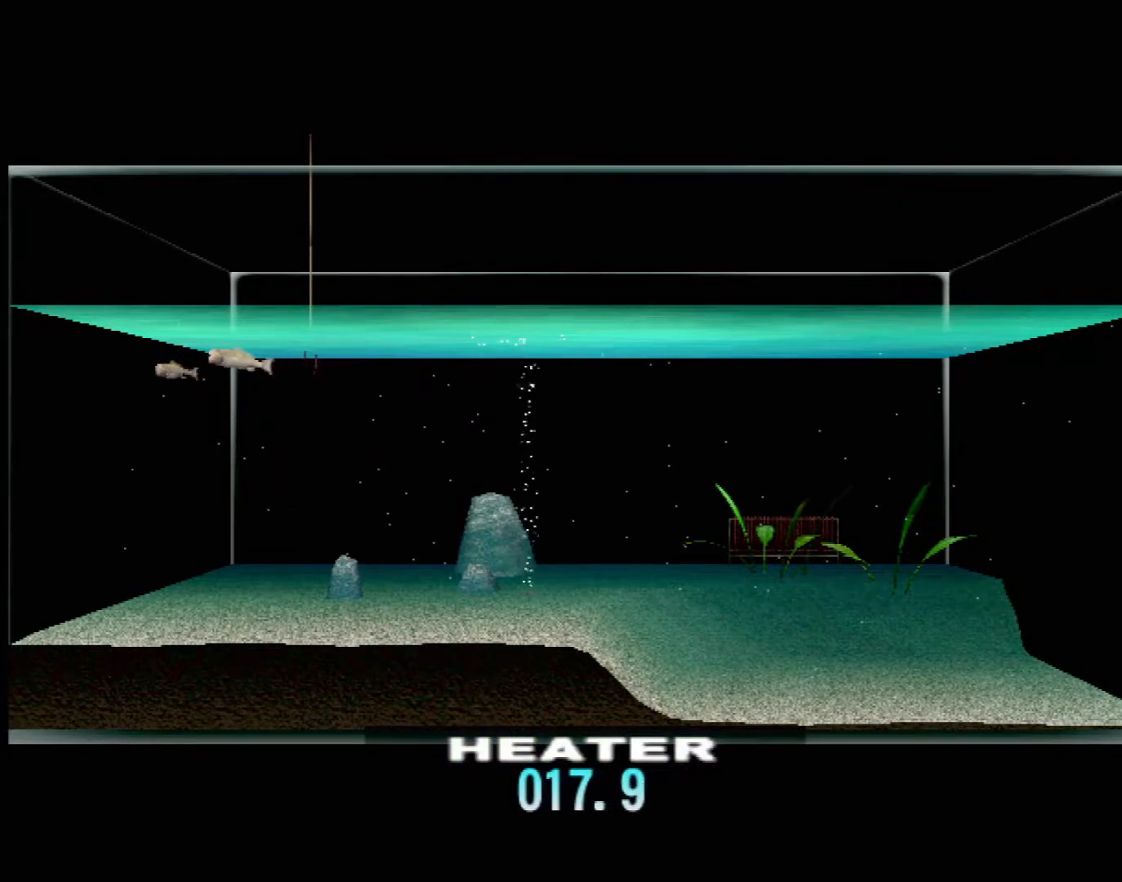
{"buttons": [], "left_stick": "center", "events": []}
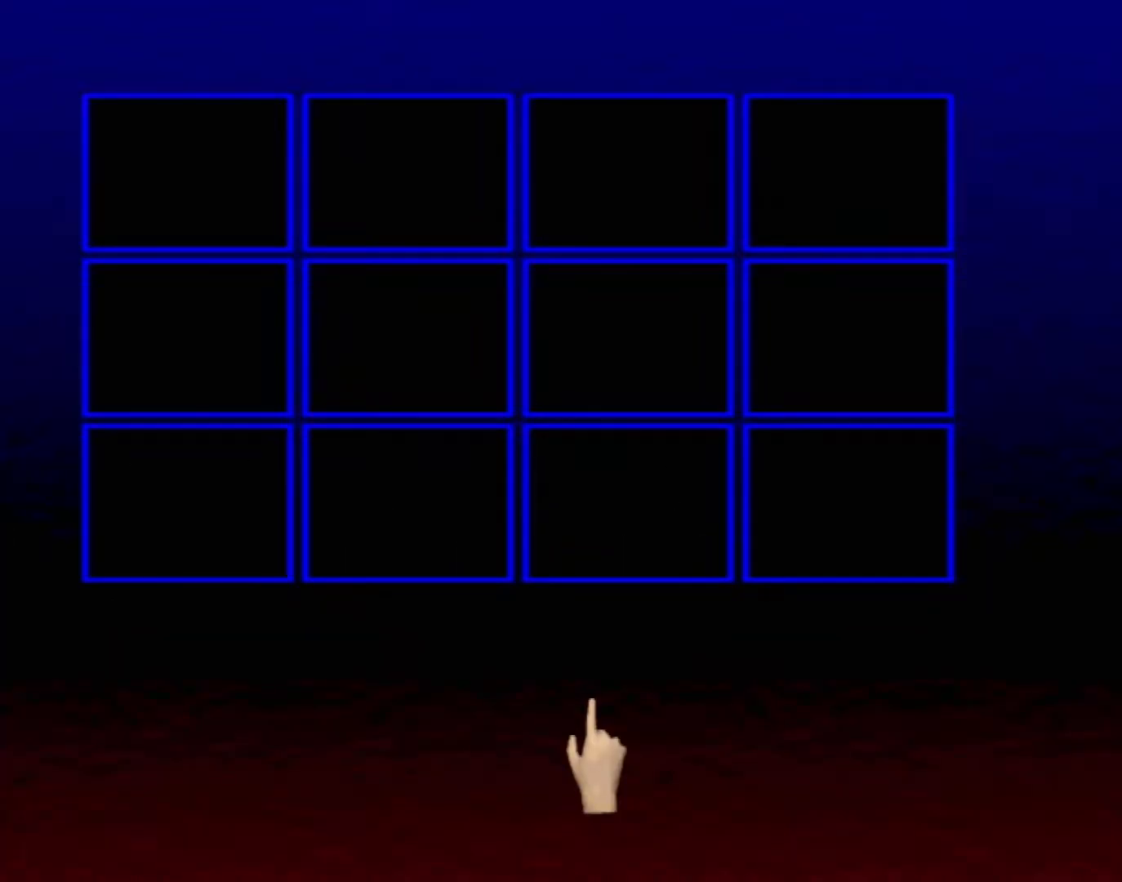
{"buttons": [], "left_stick": "center", "events": []}
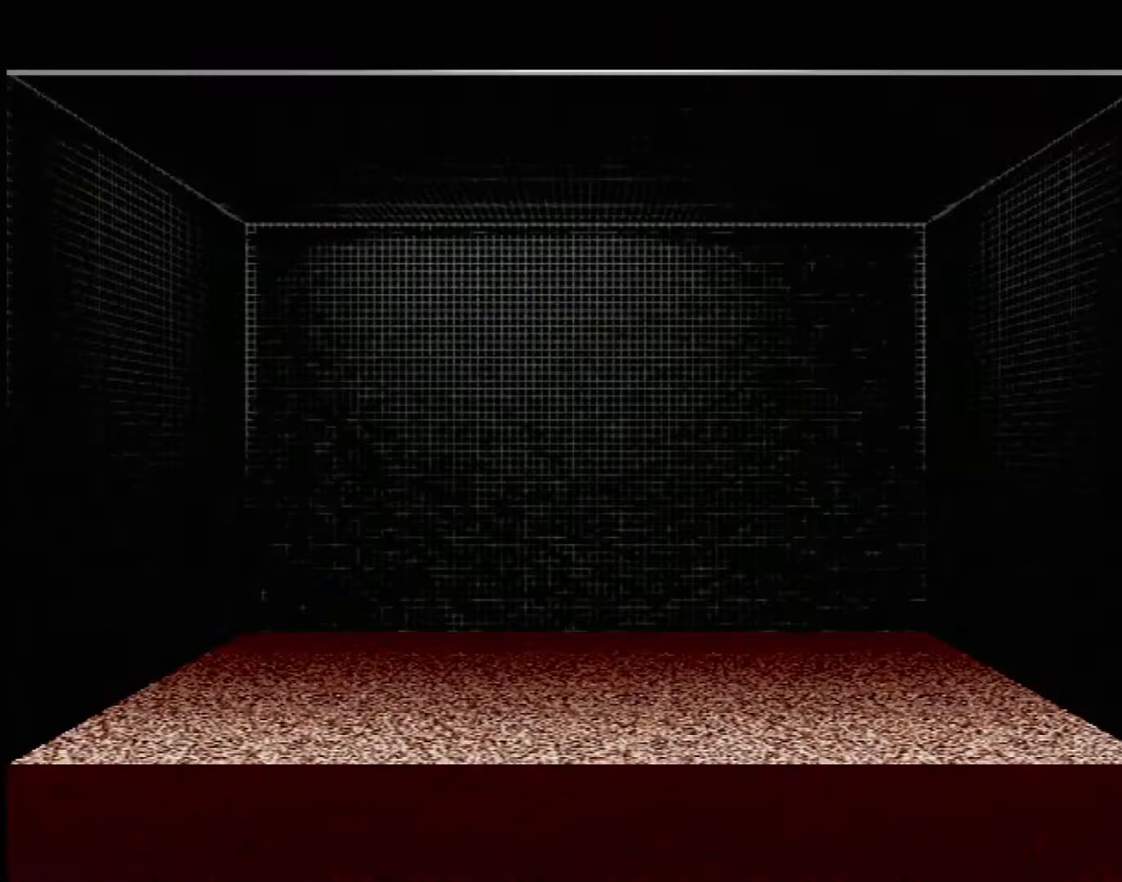
{"buttons": [], "left_stick": "center", "events": []}
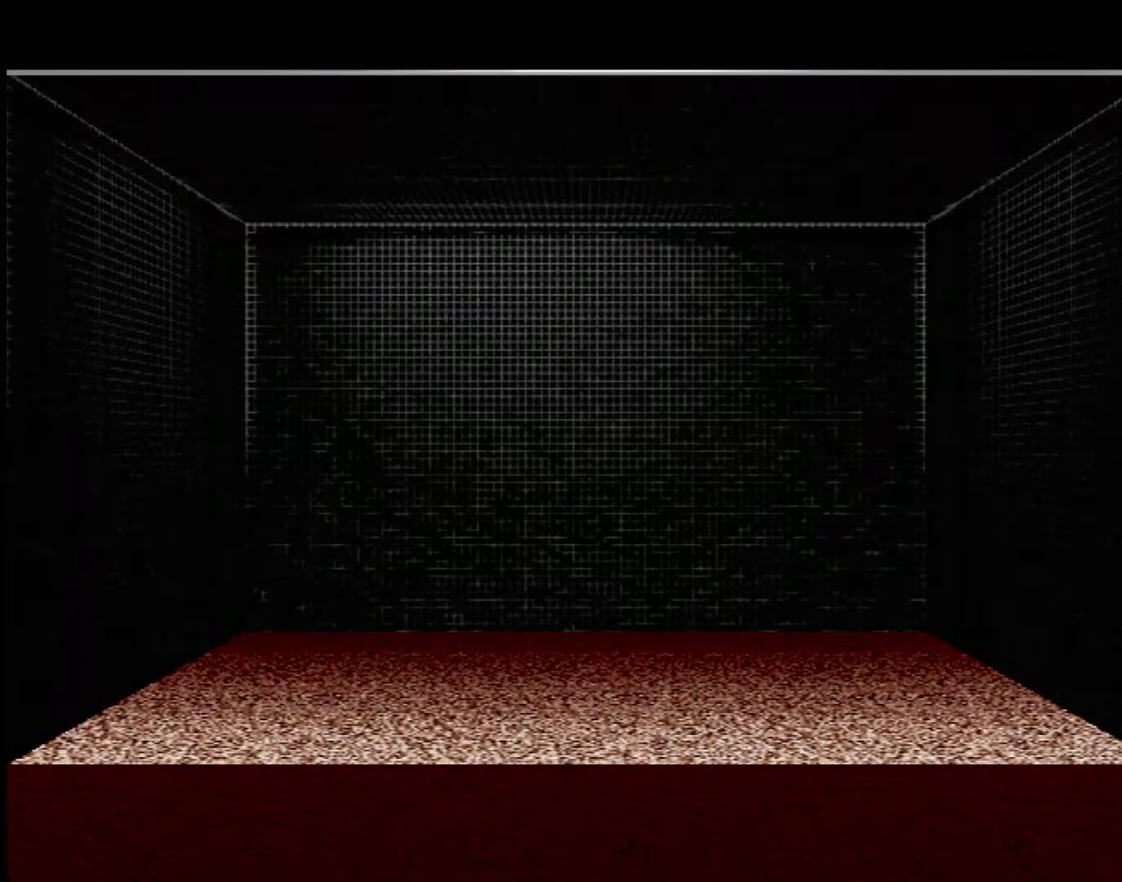
{"buttons": [], "left_stick": "down-left", "events": [[83, "left_stick", "down-left"]]}
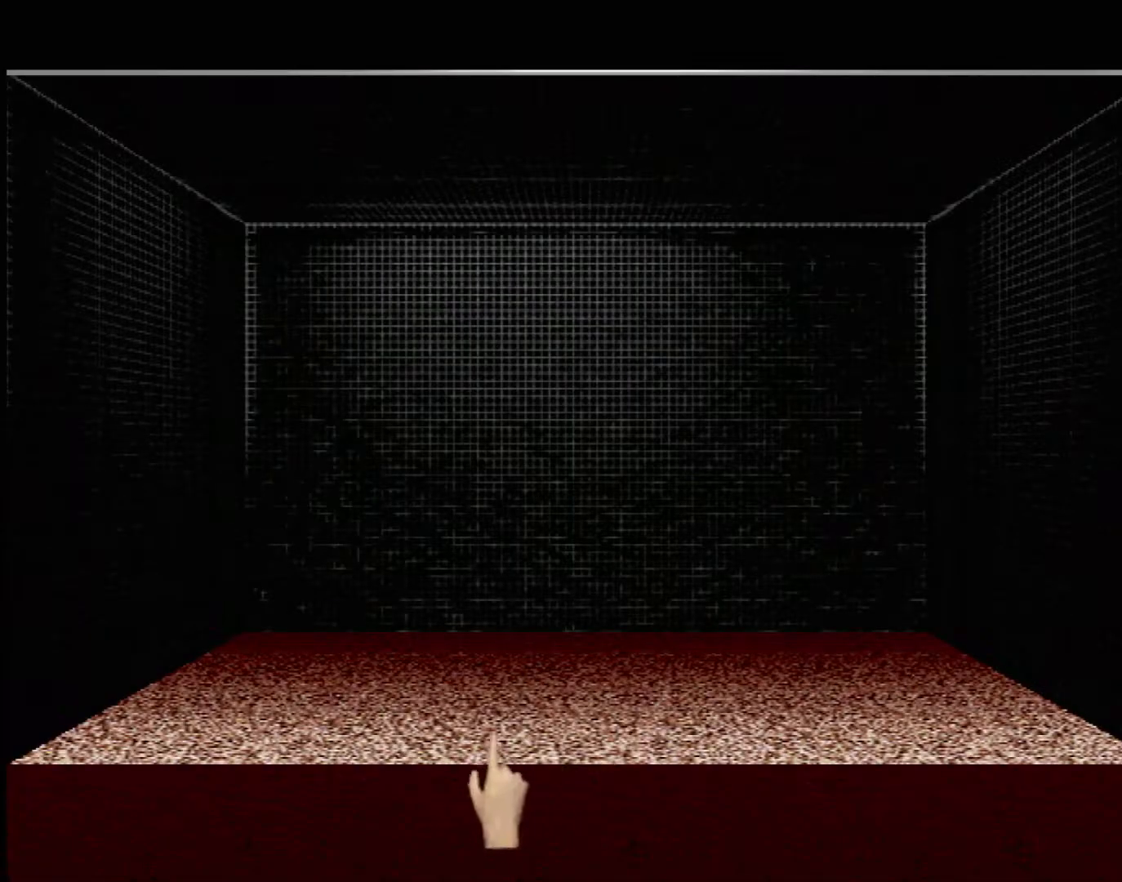
{"buttons": [], "left_stick": "center", "events": [[83, "left_stick", "up"], [183, "left_stick", "up-right"], [283, "left_stick", "center"]]}
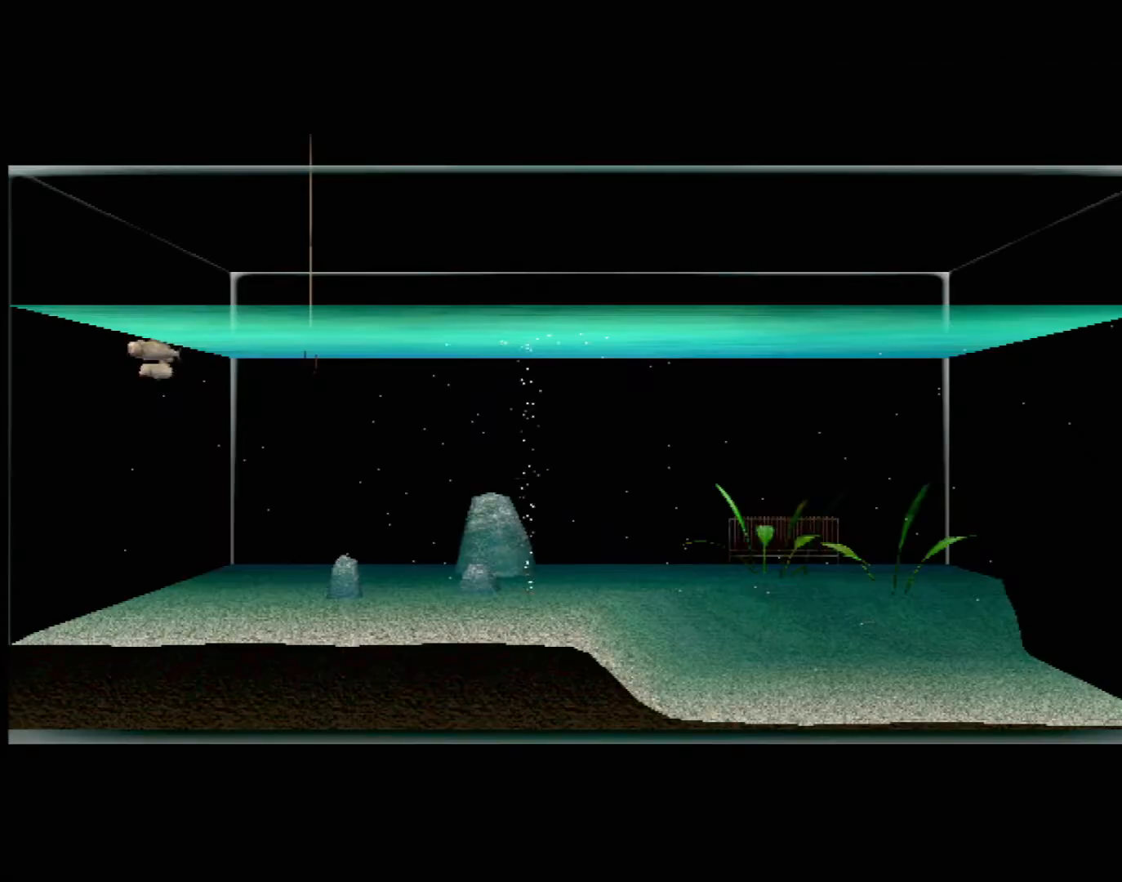
{"buttons": [], "left_stick": "up-left", "events": [[467, "left_stick", "up-left"]]}
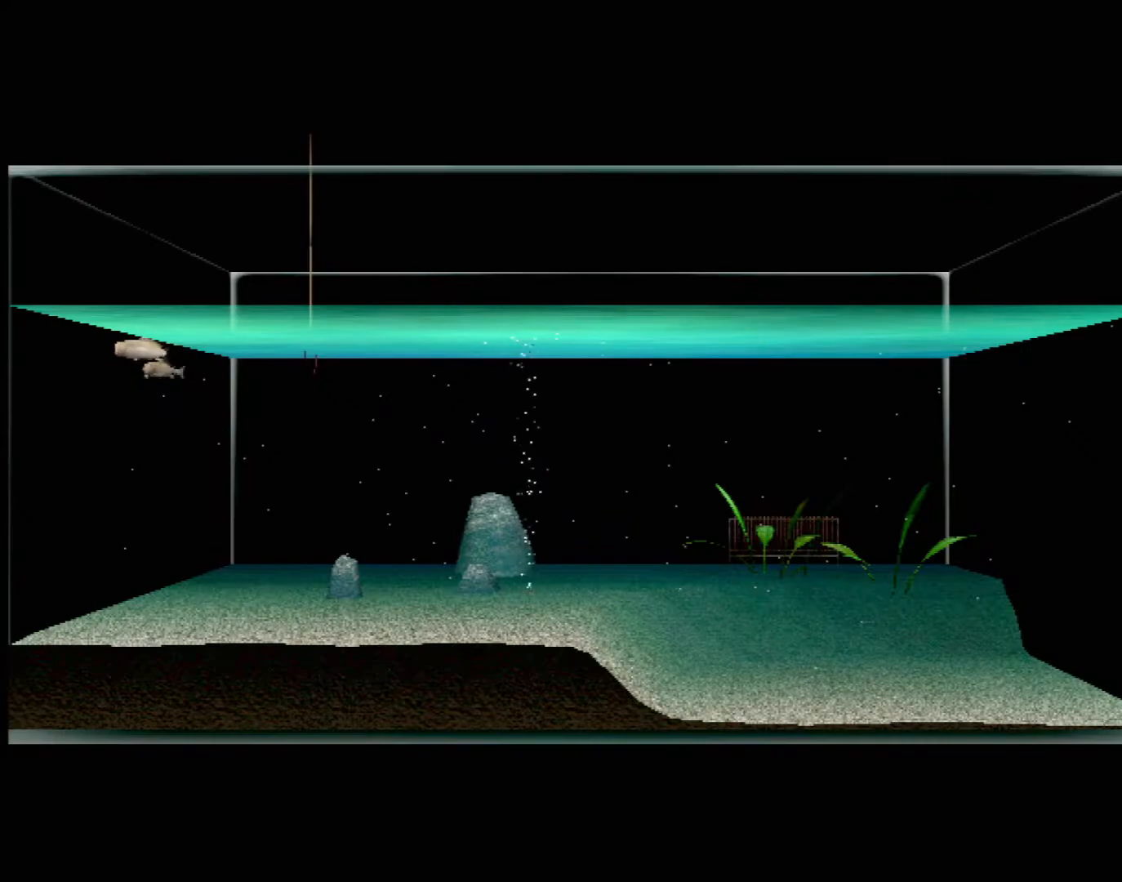
{"buttons": [], "left_stick": "up-left", "events": []}